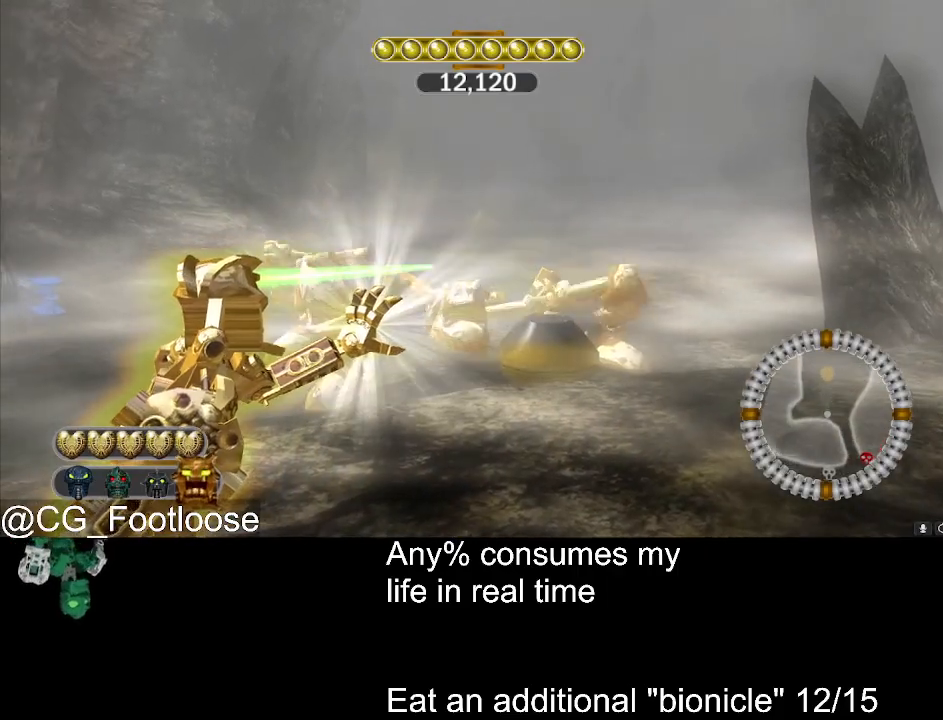
Gameplay with keyboard and mouse; each line is a JSON object with the keys and mouse buttons held at the frame after it. "events" lists presses ("down") and releases ("up") of "1", "a", "d", "down", "escape", "left", "q", "return", "right", "s", "space", "up", "w", "mouse_left", "mouse_wheel_up" and "mouse_wheel_down" between this image and that frame as [ms after this image, input, new state], when the widget could be followed in between. "mouse_left", "mouse_wheel_up", "mouse_wheel_down" = the "left", "wheel_up", "wheel_down" buttons of the "mouse" list. No other keys are recorded. Not read: mouse_move.
{"keys": [], "mouse": [], "events": []}
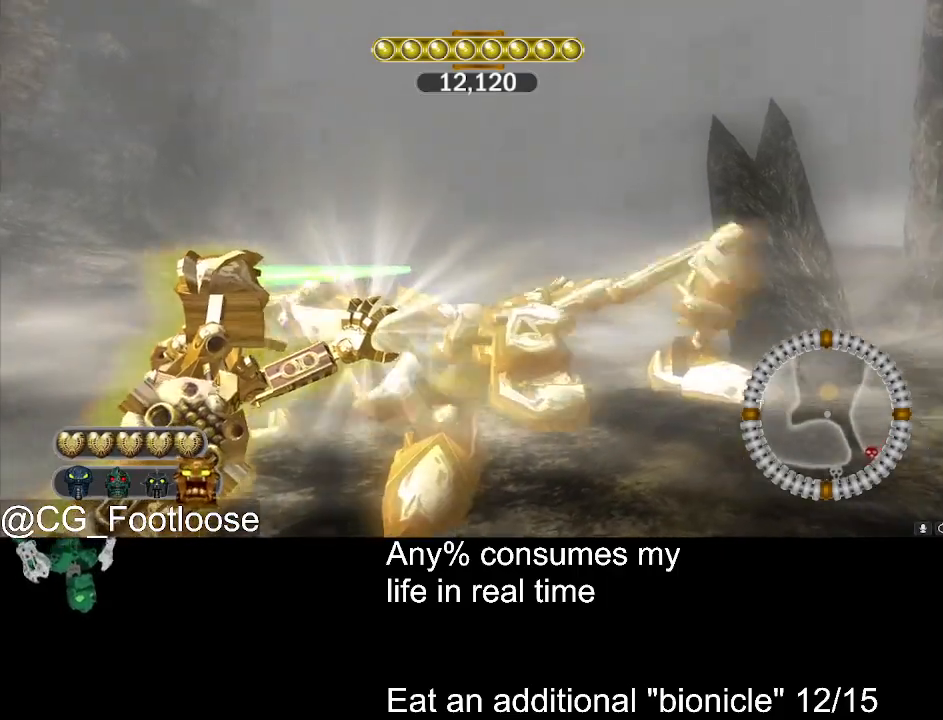
{"keys": [], "mouse": [], "events": []}
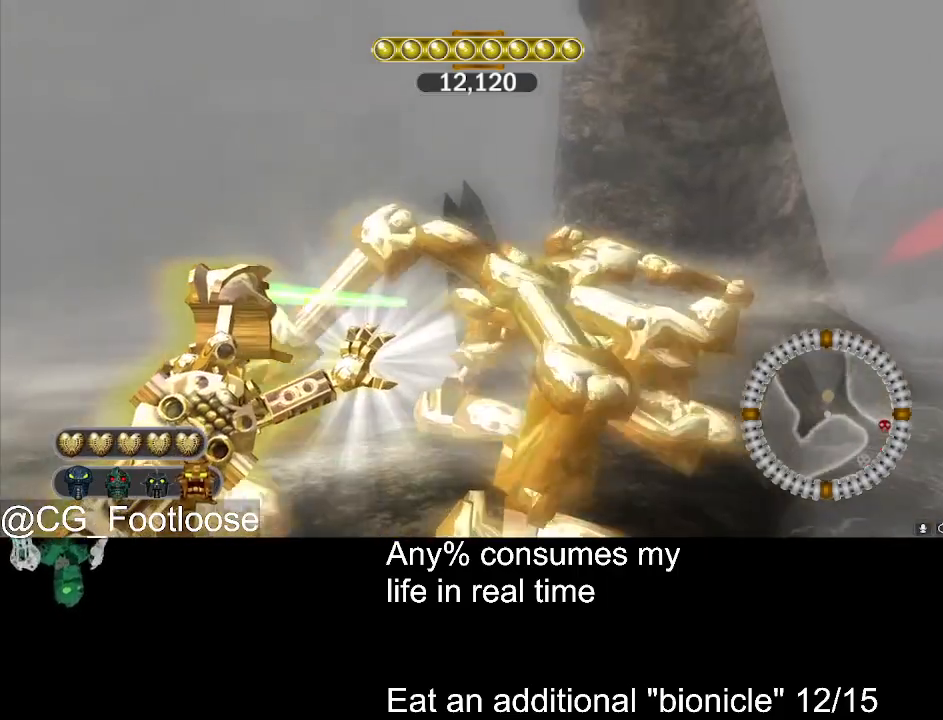
{"keys": [], "mouse": [], "events": []}
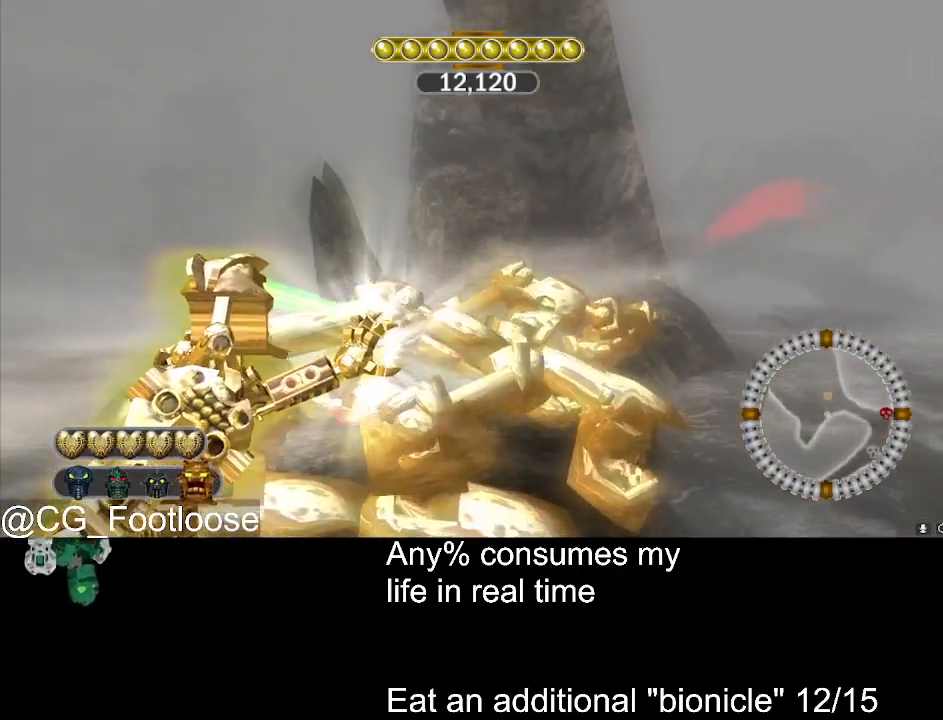
{"keys": [], "mouse": [], "events": []}
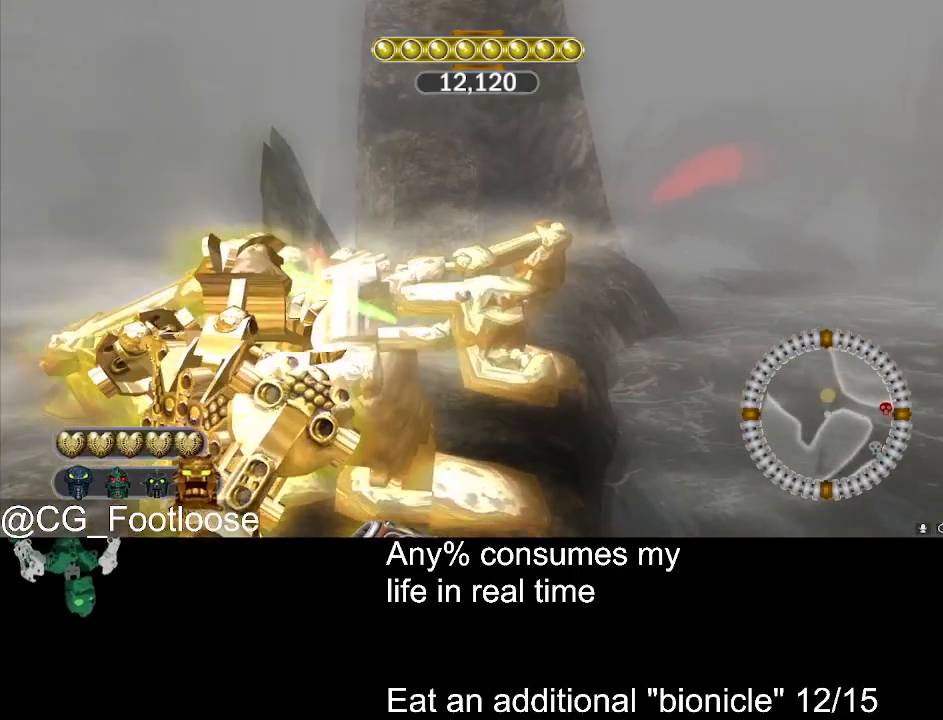
{"keys": [], "mouse": [], "events": []}
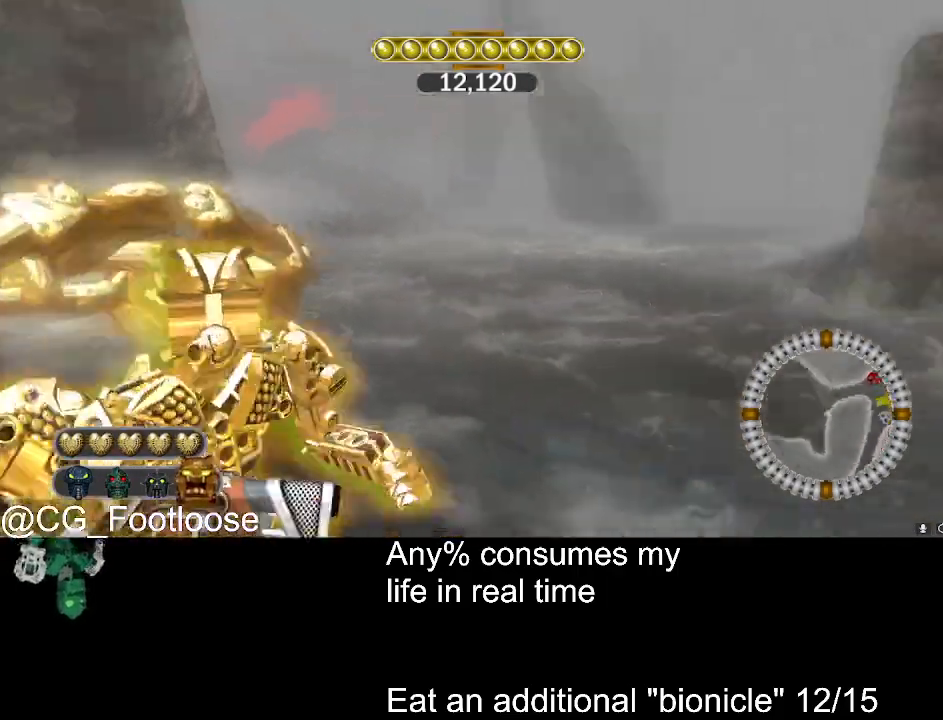
{"keys": [], "mouse": [], "events": []}
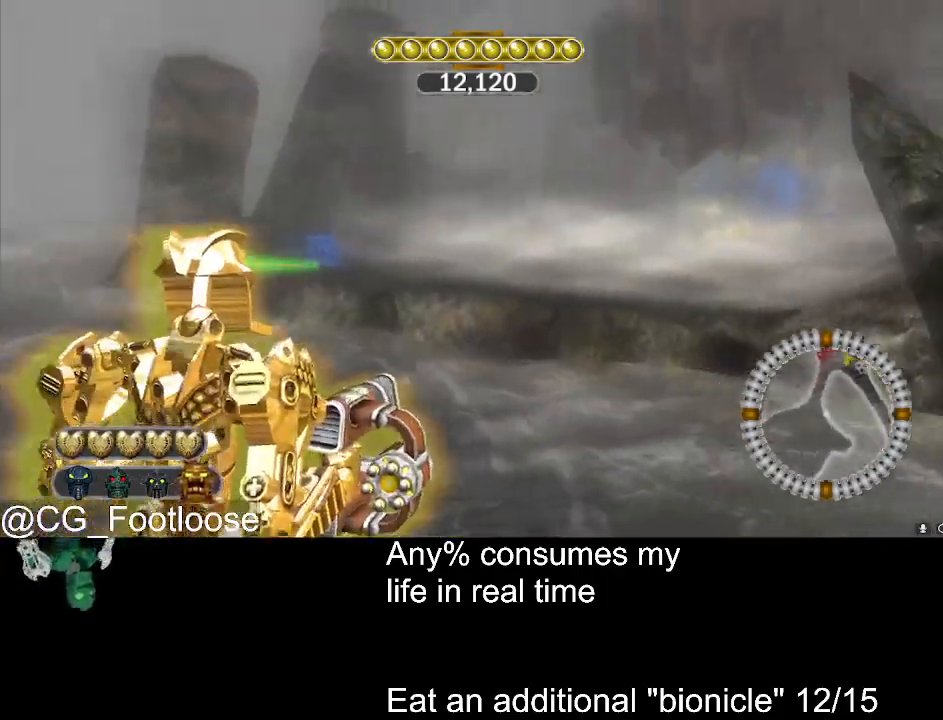
{"keys": [], "mouse": [], "events": []}
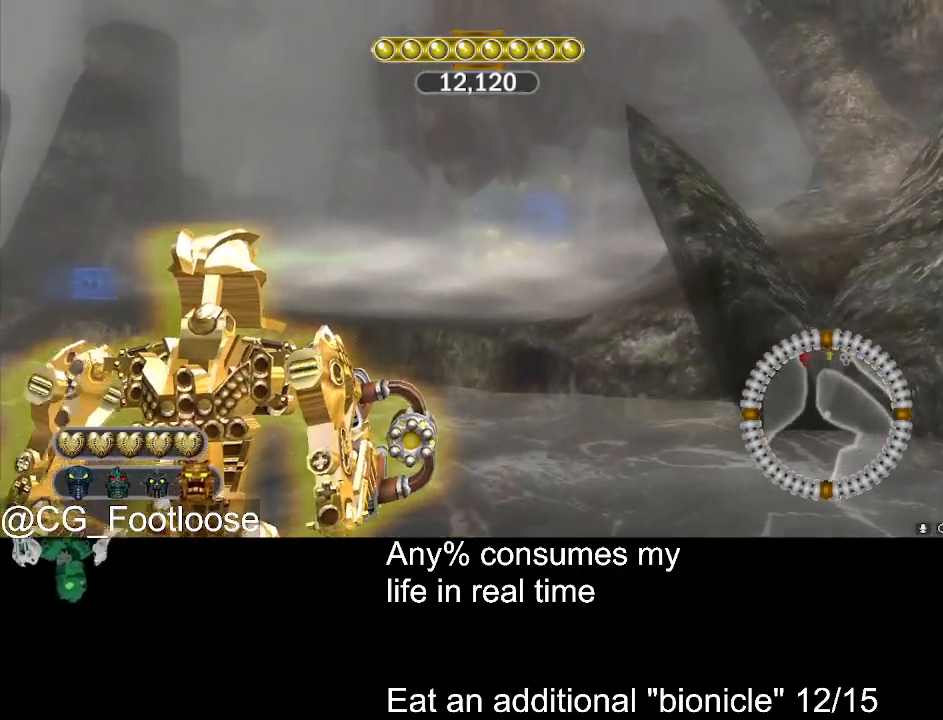
{"keys": ["a", "w"], "mouse": ["wheel_down"], "events": [[183, "mouse_left", "down"], [283, "mouse_left", "up"], [467, "a", "down"], [467, "mouse_wheel_down", "down"], [467, "w", "down"]]}
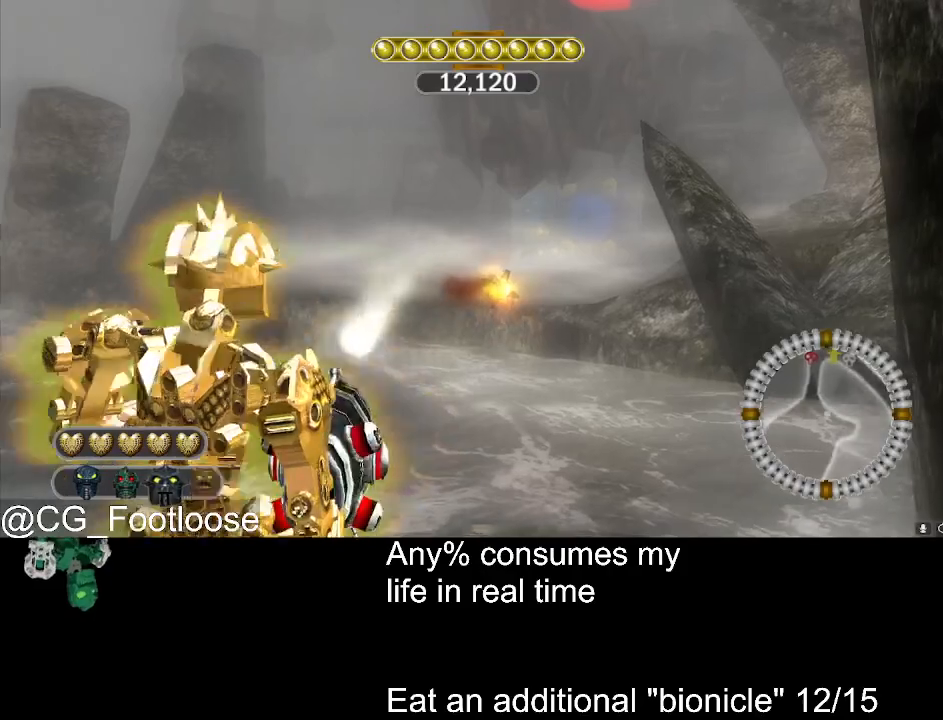
{"keys": ["a", "w"], "mouse": [], "events": [[67, "mouse_wheel_down", "up"]]}
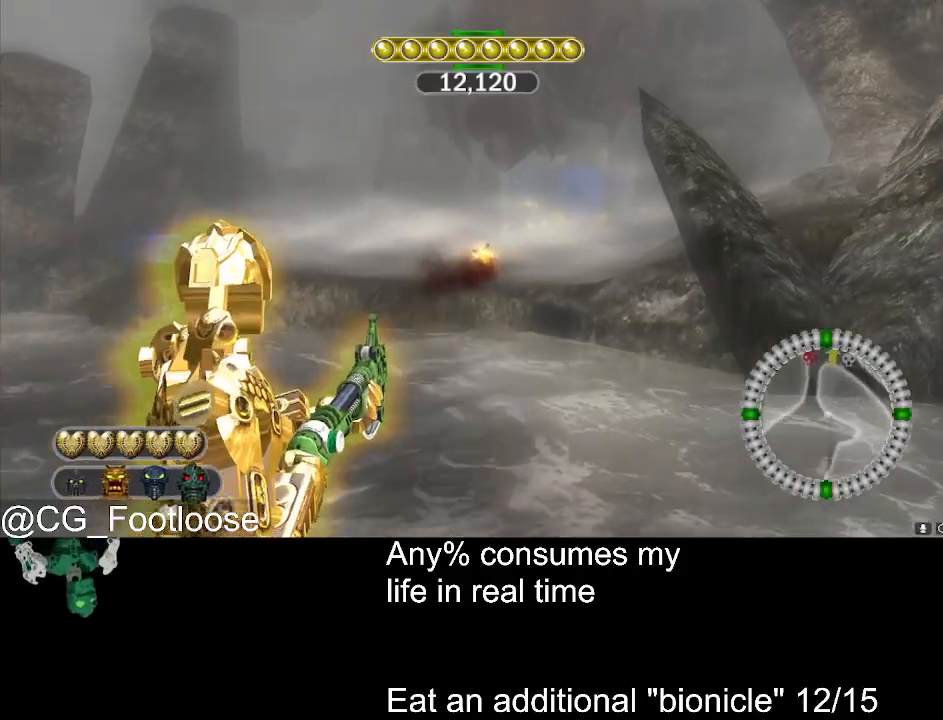
{"keys": ["a", "w"], "mouse": [], "events": []}
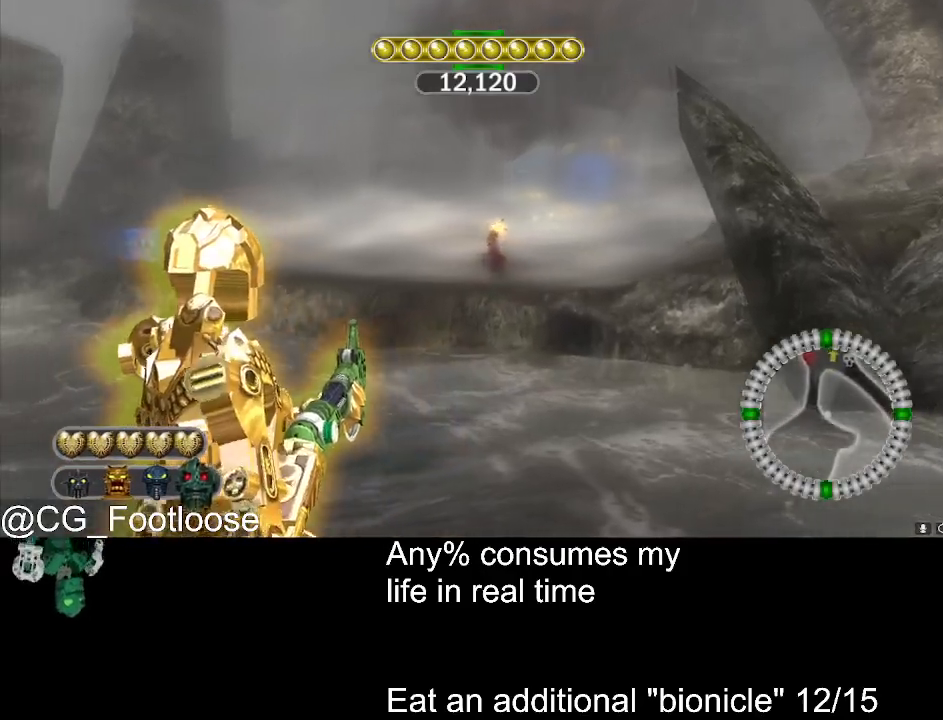
{"keys": ["a", "w"], "mouse": [], "events": []}
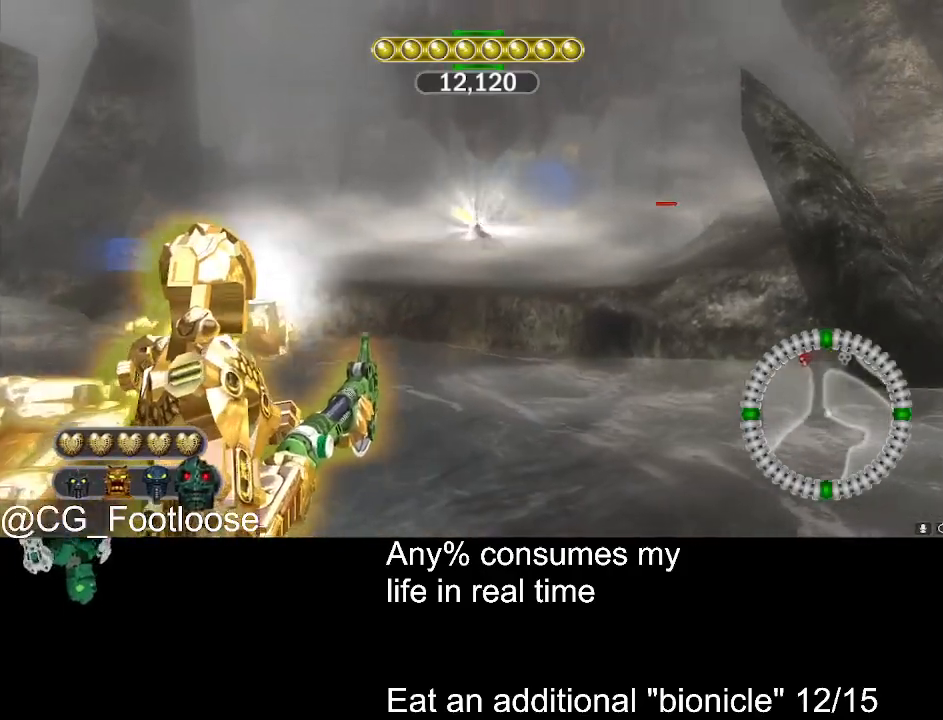
{"keys": ["a", "w"], "mouse": [], "events": []}
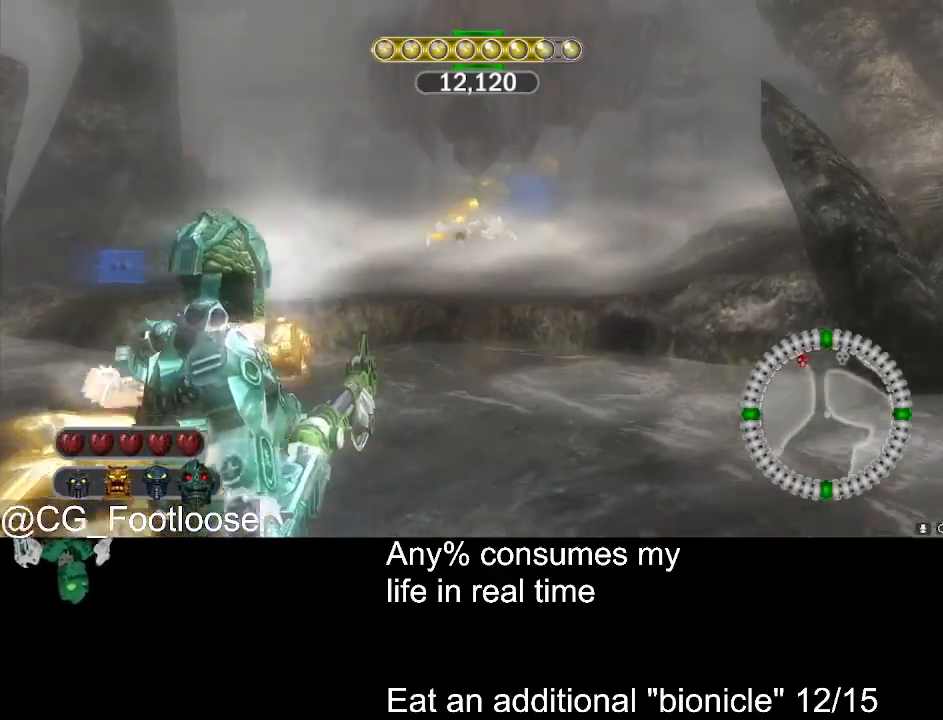
{"keys": ["a", "w"], "mouse": [], "events": [[267, "a", "up"], [267, "d", "down"], [450, "d", "up"], [500, "a", "down"]]}
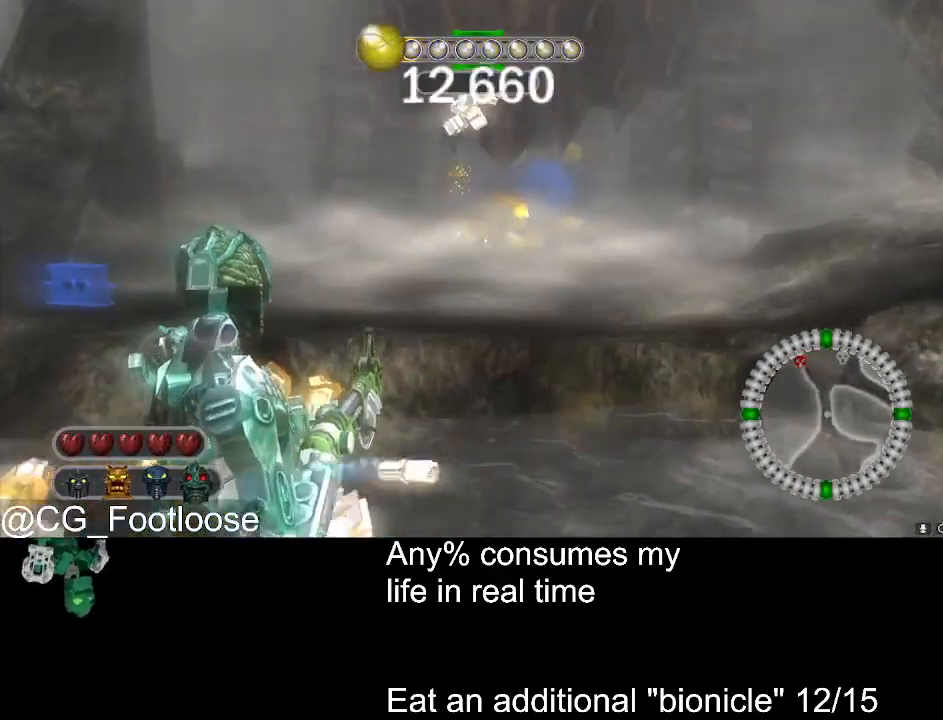
{"keys": ["d", "w"], "mouse": [], "events": [[333, "a", "up"], [367, "d", "down"]]}
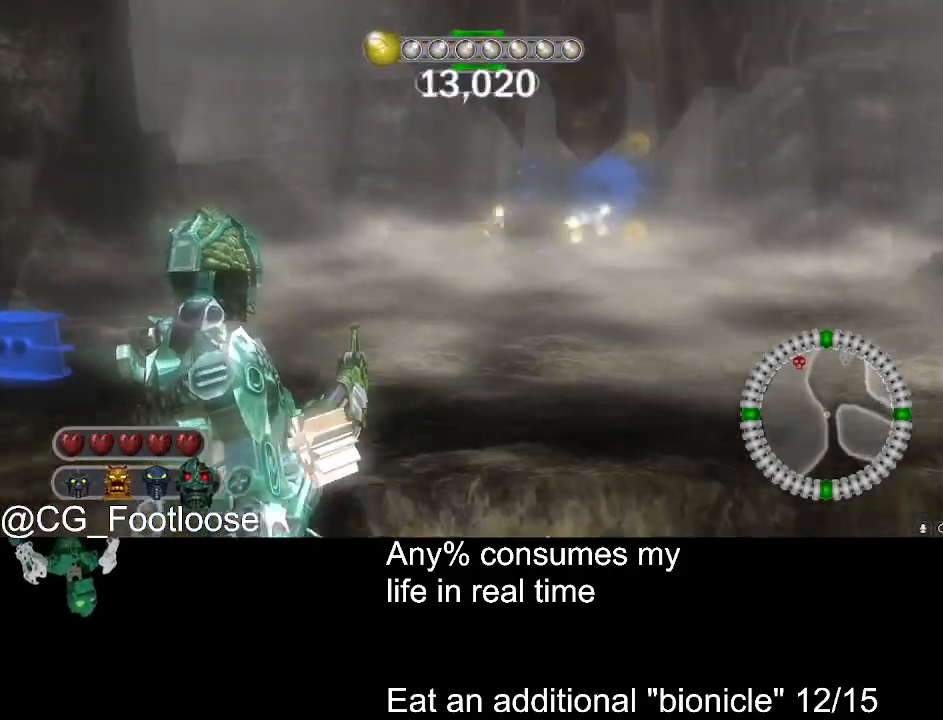
{"keys": ["d", "w"], "mouse": [], "events": []}
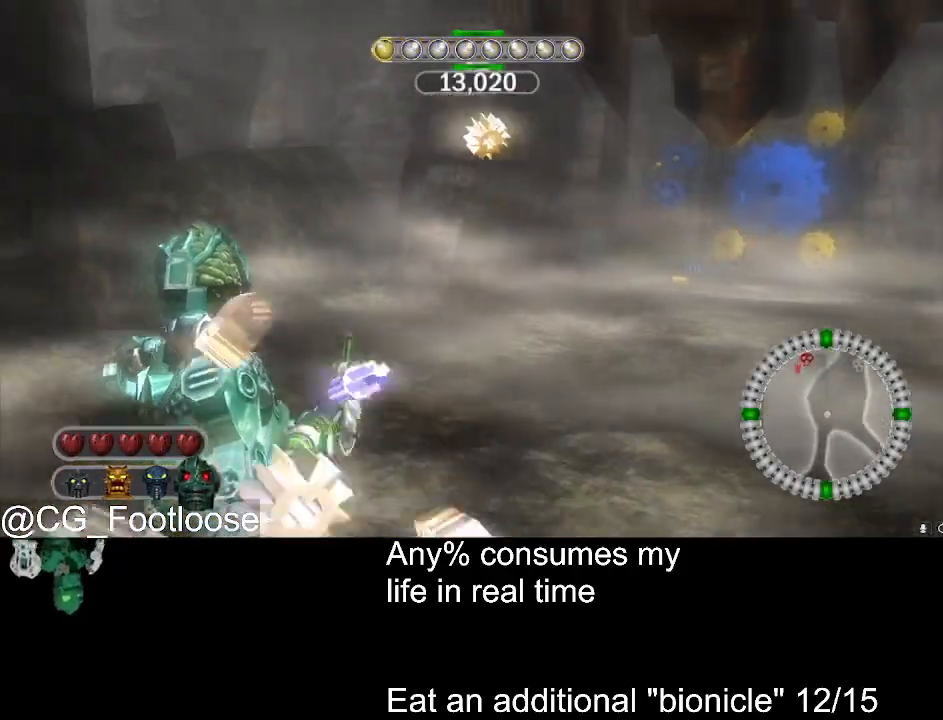
{"keys": ["d", "w"], "mouse": [], "events": []}
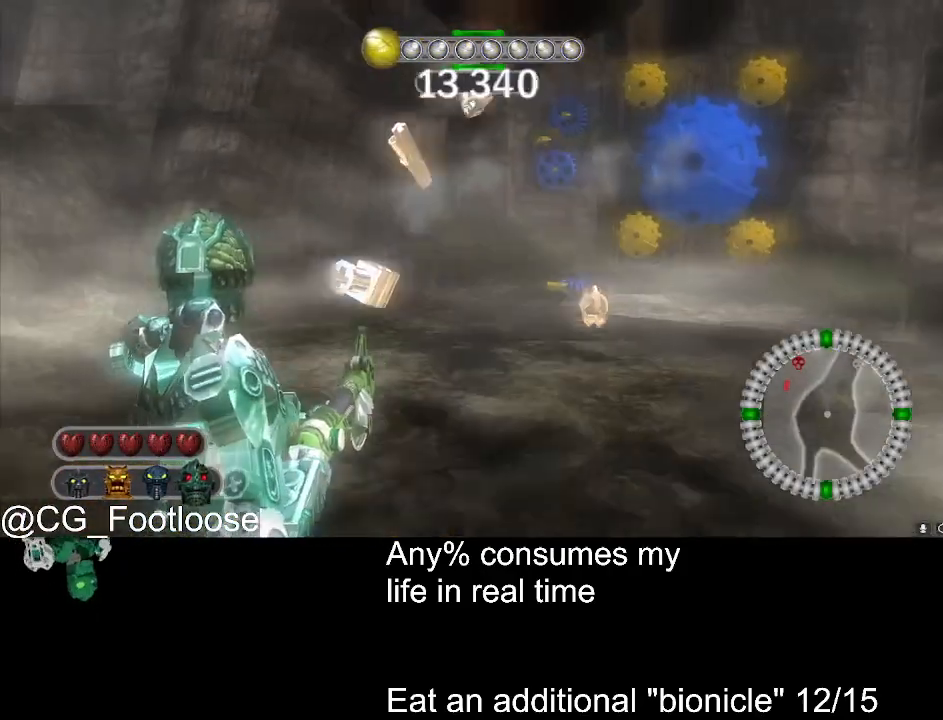
{"keys": ["space", "w"], "mouse": ["left"], "events": [[283, "q", "down"], [333, "d", "up"], [333, "space", "down"], [367, "mouse_left", "down"], [367, "q", "up"]]}
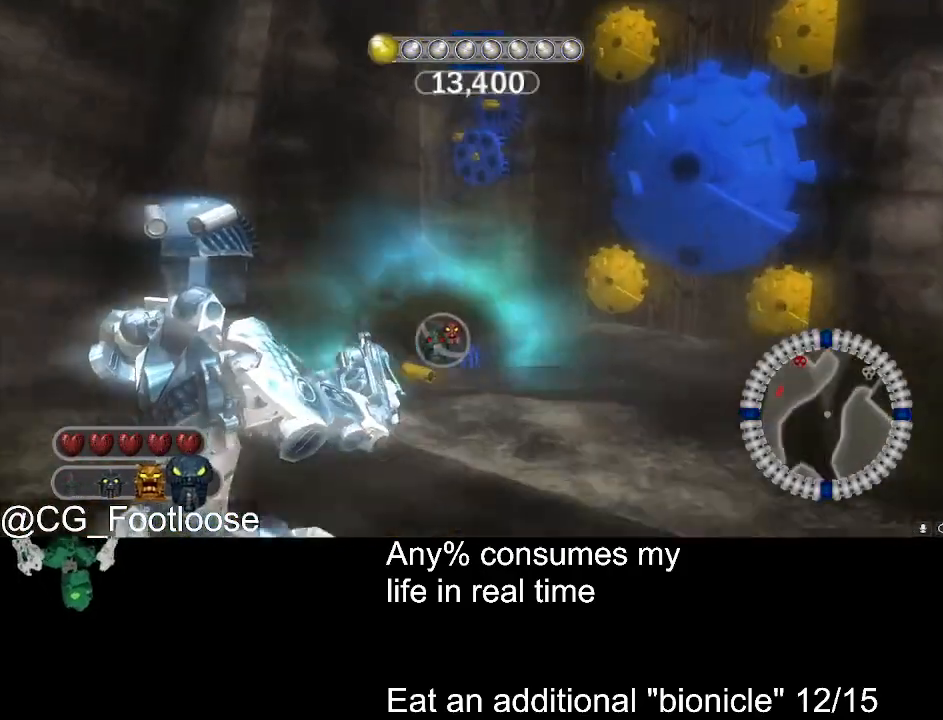
{"keys": ["space"], "mouse": [], "events": [[200, "mouse_left", "up"], [200, "space", "up"], [200, "w", "up"], [300, "q", "down"], [383, "q", "up"], [483, "space", "down"]]}
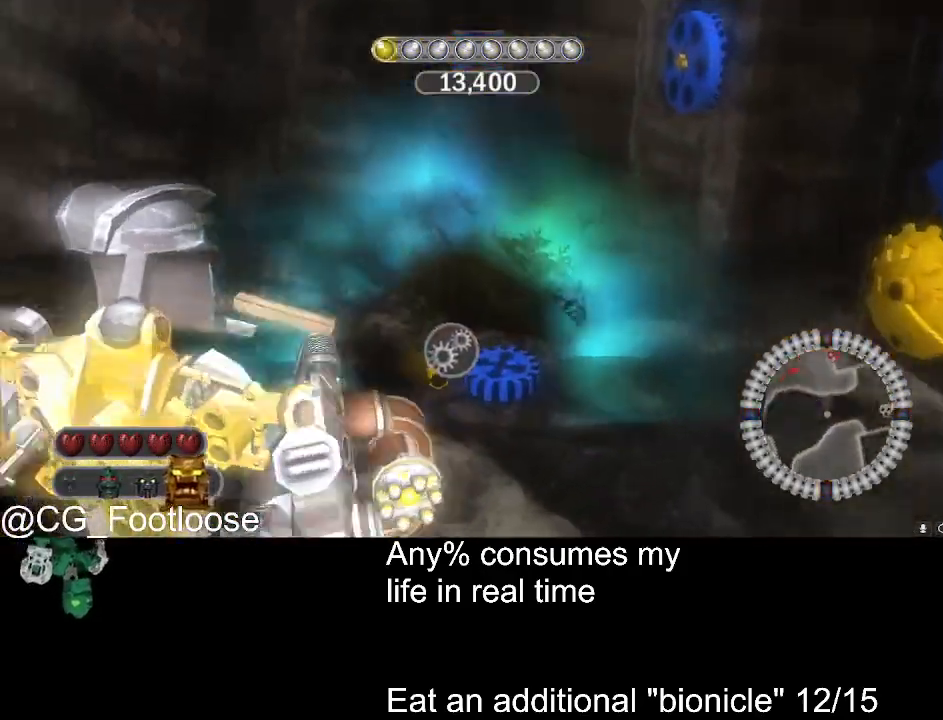
{"keys": ["a", "space"], "mouse": [], "events": [[400, "a", "down"]]}
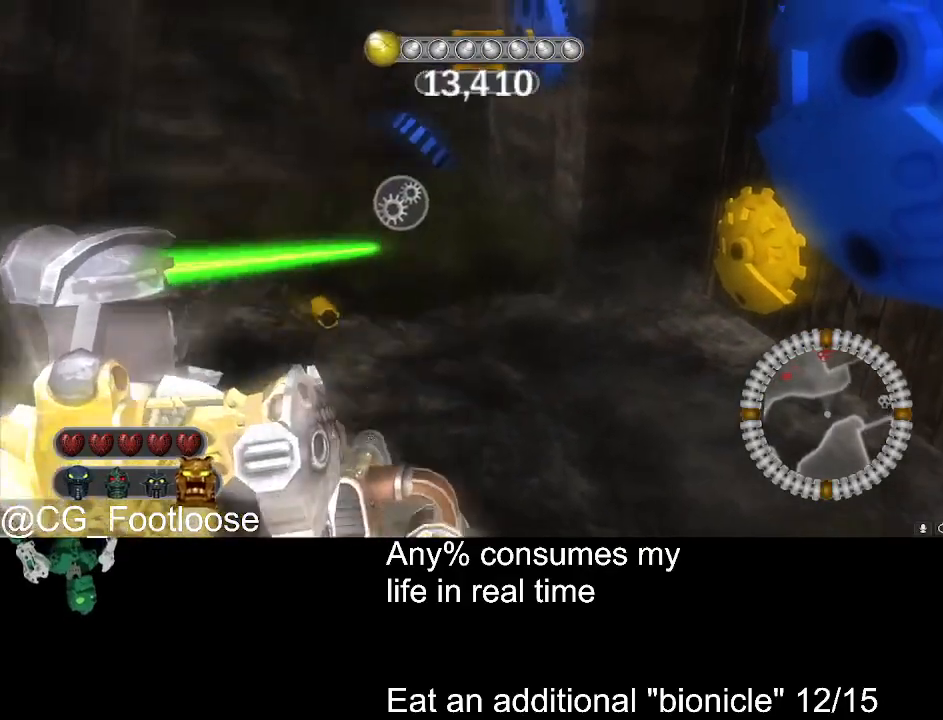
{"keys": ["a", "space"], "mouse": [], "events": [[50, "a", "up"], [417, "a", "down"]]}
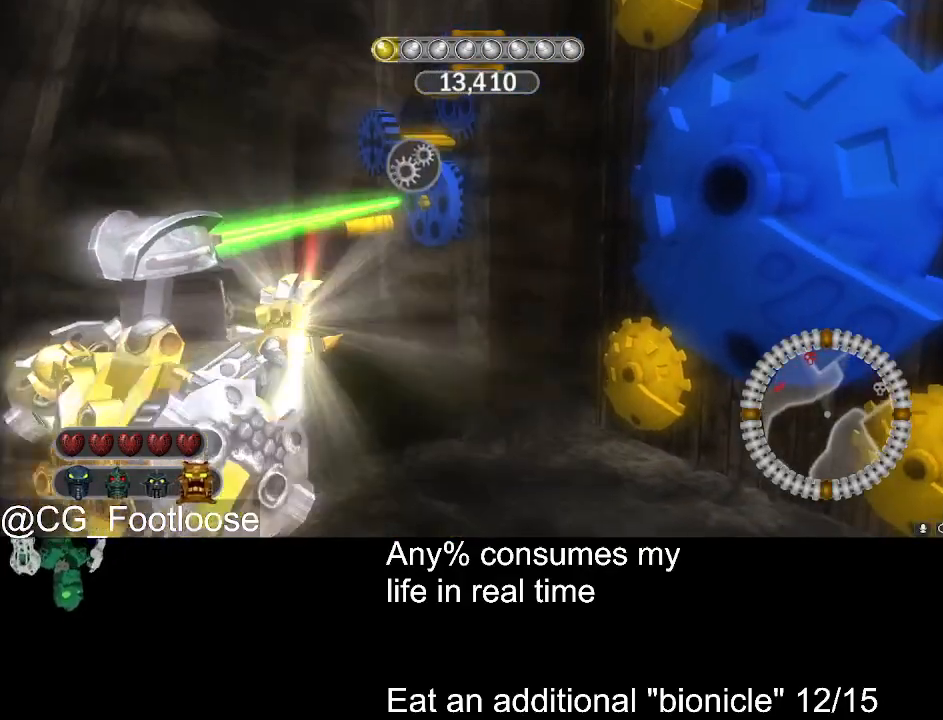
{"keys": ["space"], "mouse": [], "events": [[100, "a", "up"]]}
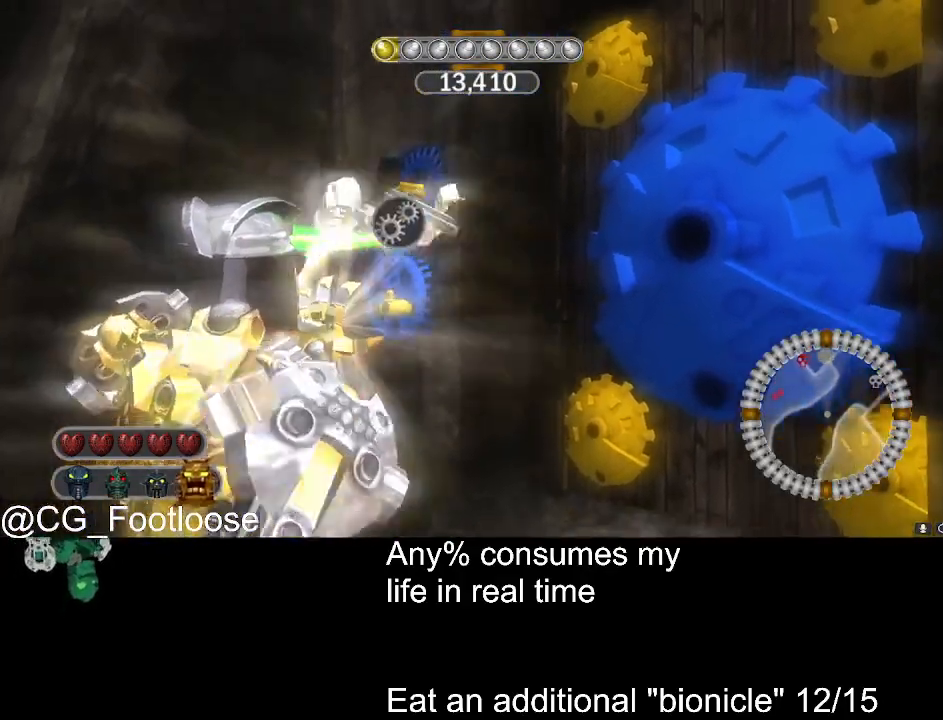
{"keys": ["w"], "mouse": [], "events": [[167, "space", "up"], [167, "w", "down"], [217, "mouse_wheel_down", "down"], [267, "mouse_wheel_down", "up"], [317, "mouse_wheel_down", "down"], [350, "mouse_wheel_down", "up"]]}
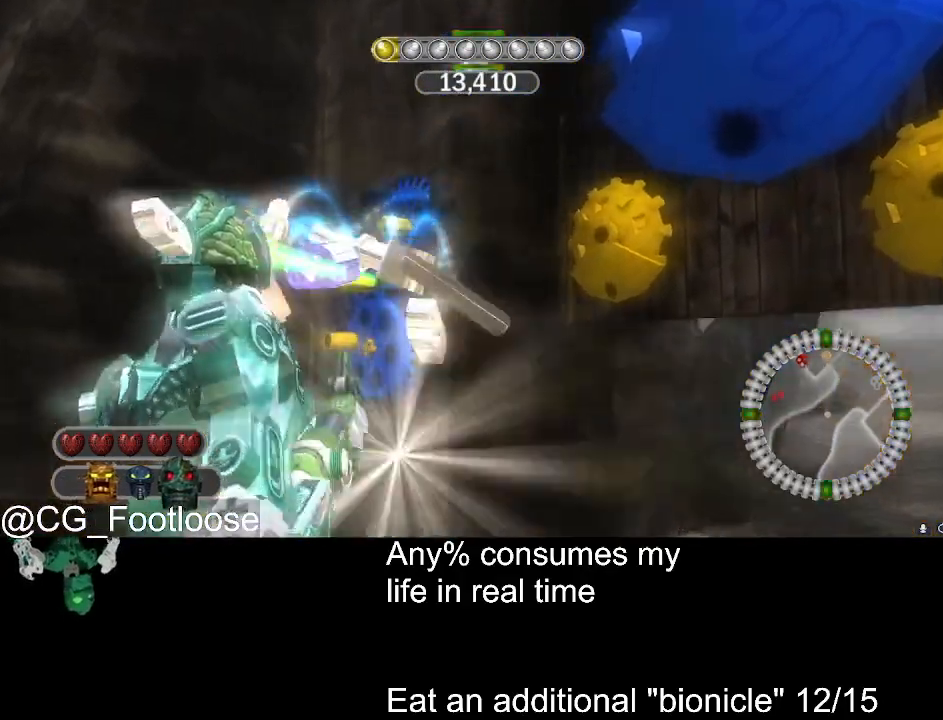
{"keys": ["d", "w"], "mouse": [], "events": [[100, "d", "down"]]}
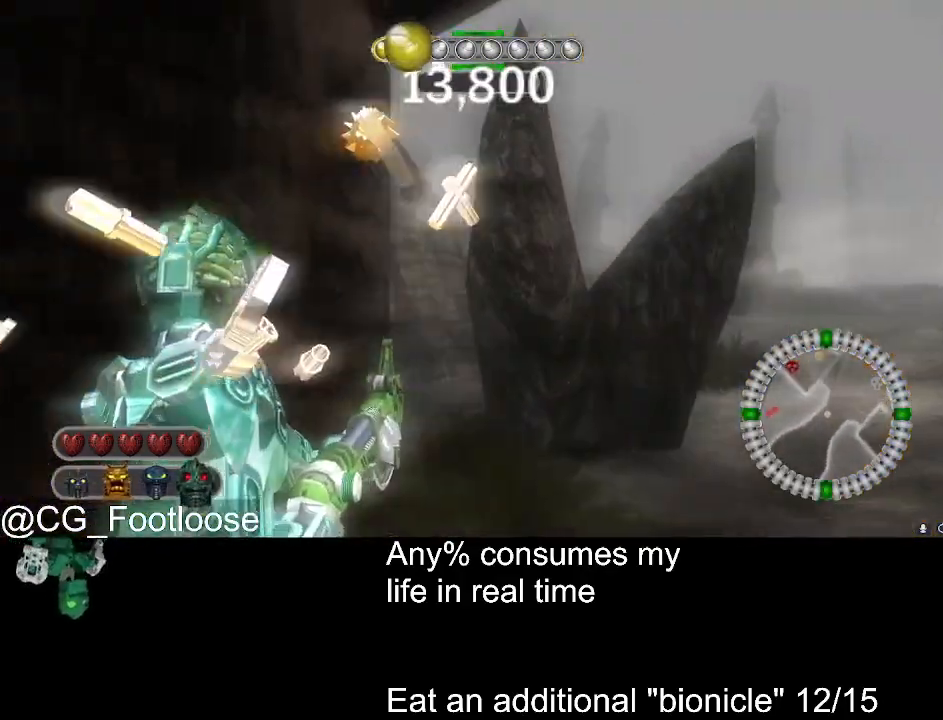
{"keys": ["d", "w"], "mouse": [], "events": []}
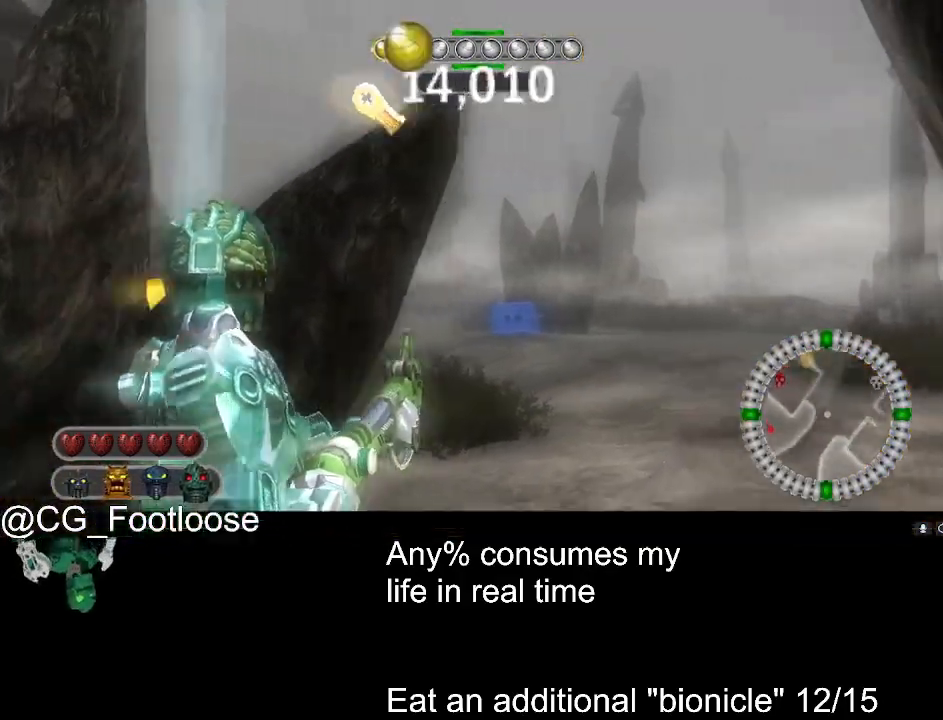
{"keys": ["d", "w"], "mouse": ["left"], "events": [[117, "mouse_wheel_up", "down"], [167, "mouse_wheel_up", "up"], [400, "mouse_left", "down"]]}
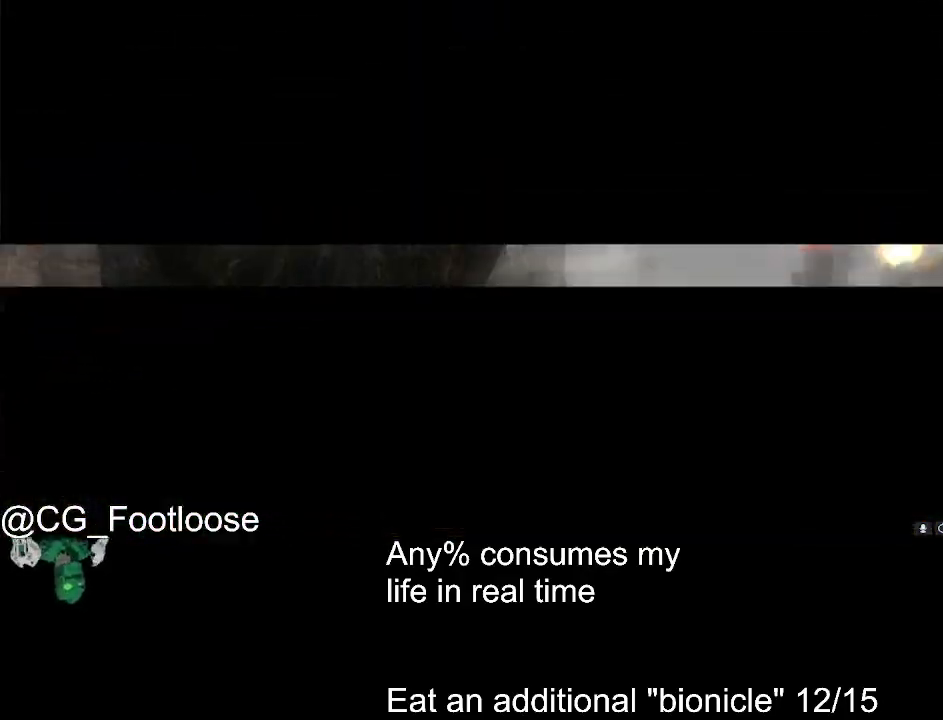
{"keys": [], "mouse": [], "events": [[50, "d", "up"], [50, "mouse_left", "up"], [50, "w", "up"]]}